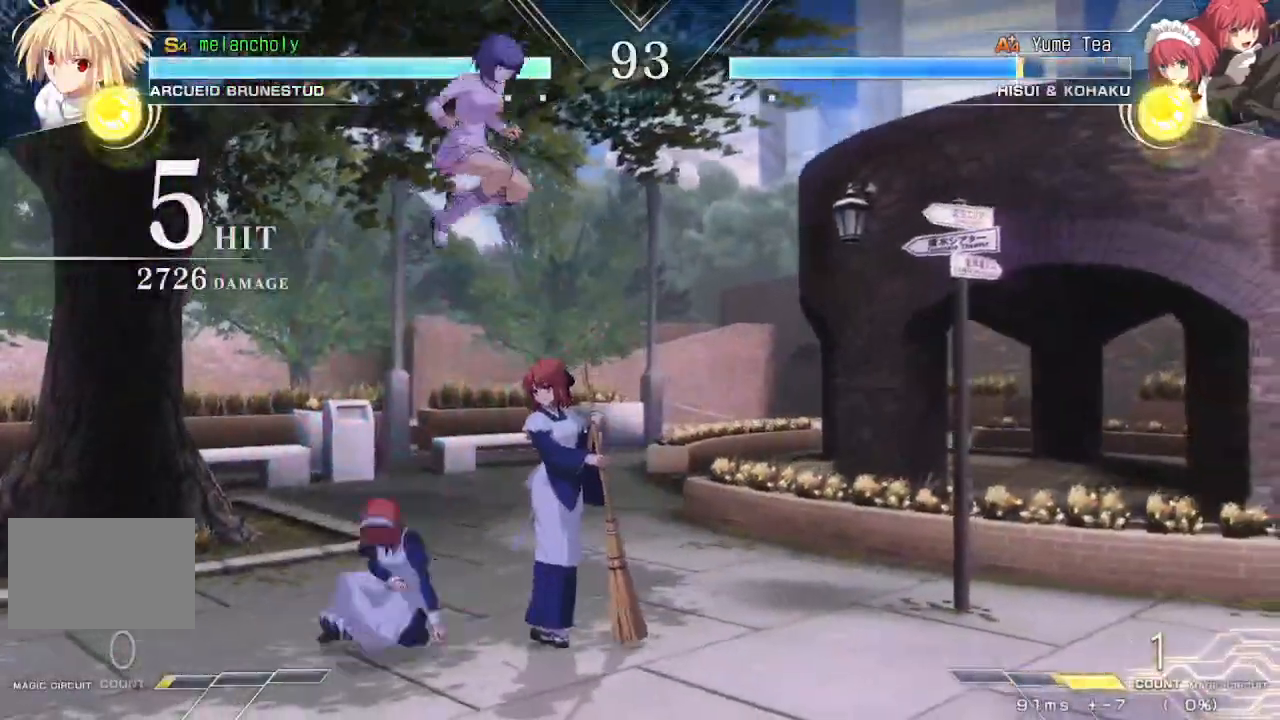
Gameplay with a controller (arcade stick); each line is a JSON object with the inputs held at the frame after it. "events" lists button and stick changes between this image and that frame as [ms after this image, input, new state], when the widget could be followed in between. Not read: DPAD_DOWN DPAD_RIGHT L3 R3 TRIANGLE other_buttons.
{"buttons": [], "events": [[233, "SQUARE", "down"], [367, "SQUARE", "up"]]}
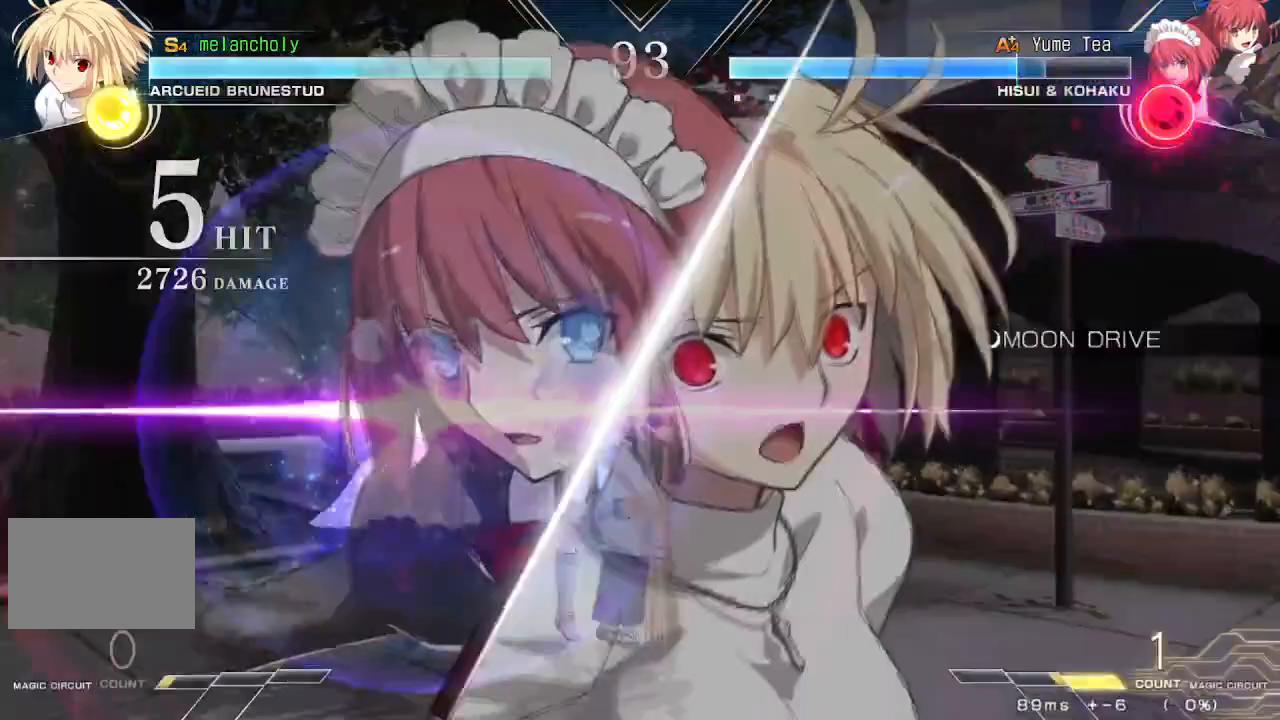
{"buttons": [], "events": [[300, "SQUARE", "down"], [367, "SQUARE", "up"], [417, "SQUARE", "down"], [483, "SQUARE", "up"]]}
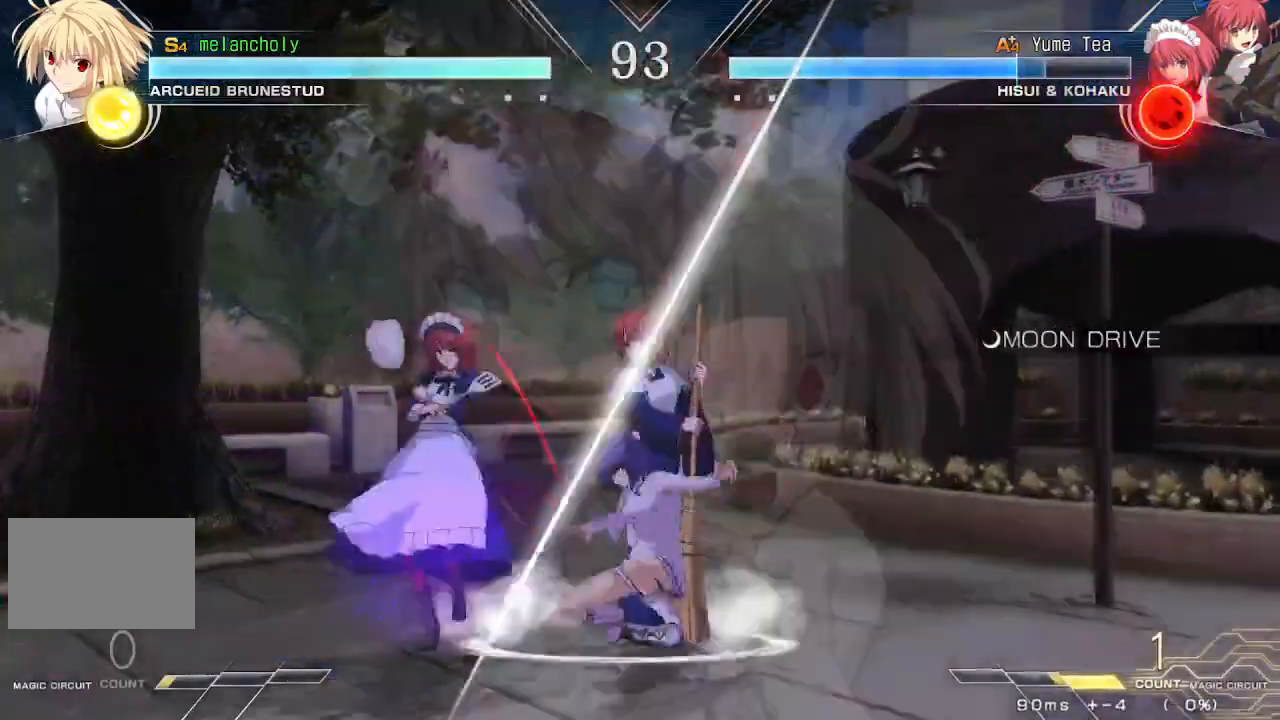
{"buttons": [], "events": [[33, "SQUARE", "down"], [117, "SQUARE", "up"], [217, "R1", "down"], [317, "R1", "up"]]}
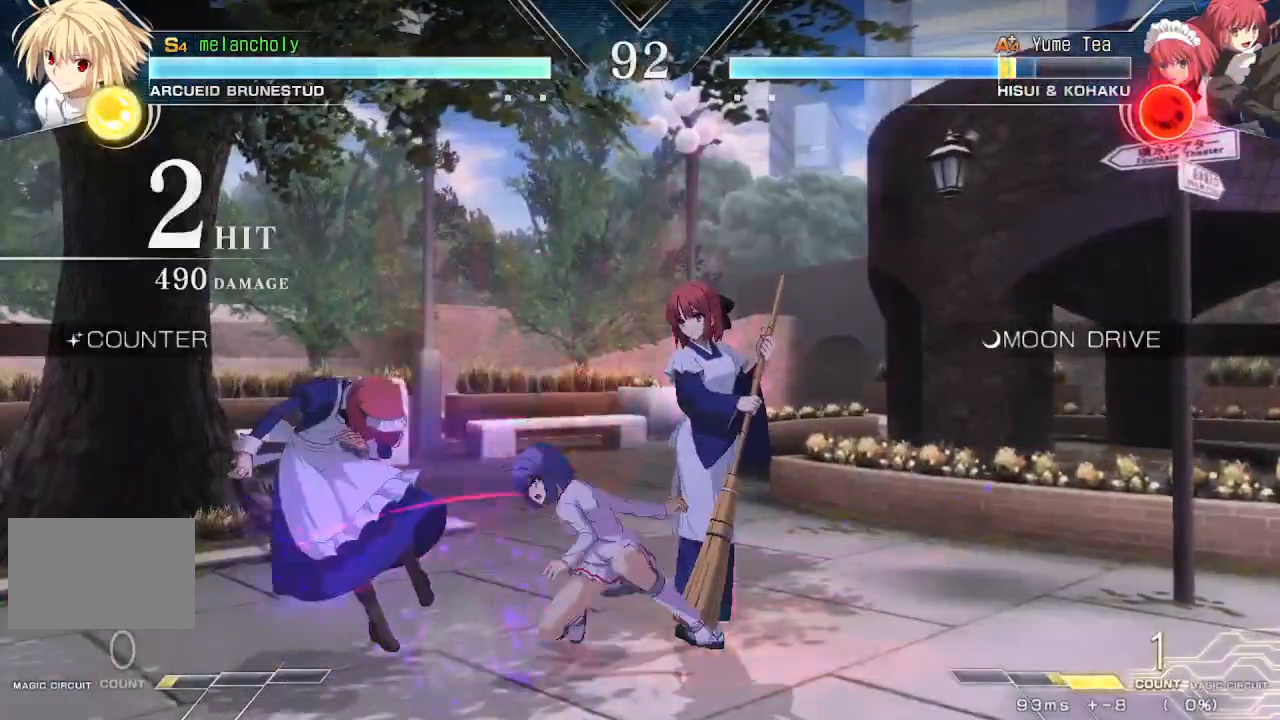
{"buttons": [], "events": []}
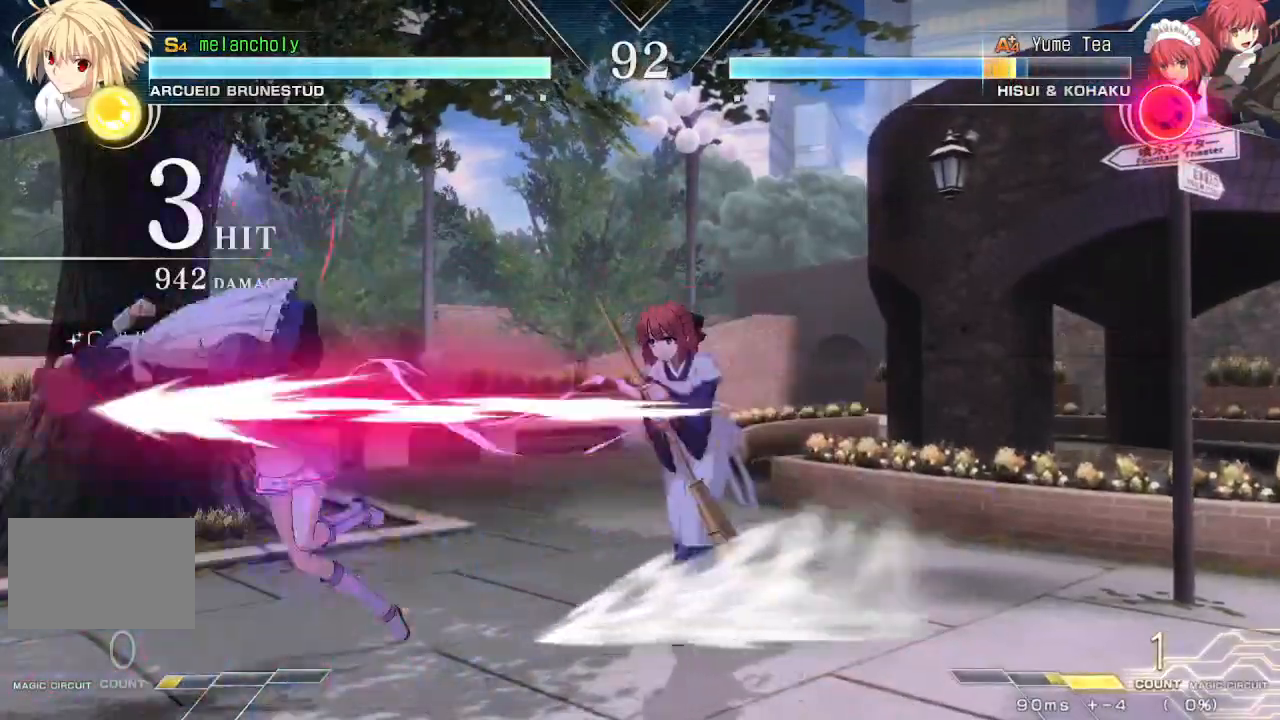
{"buttons": [], "events": []}
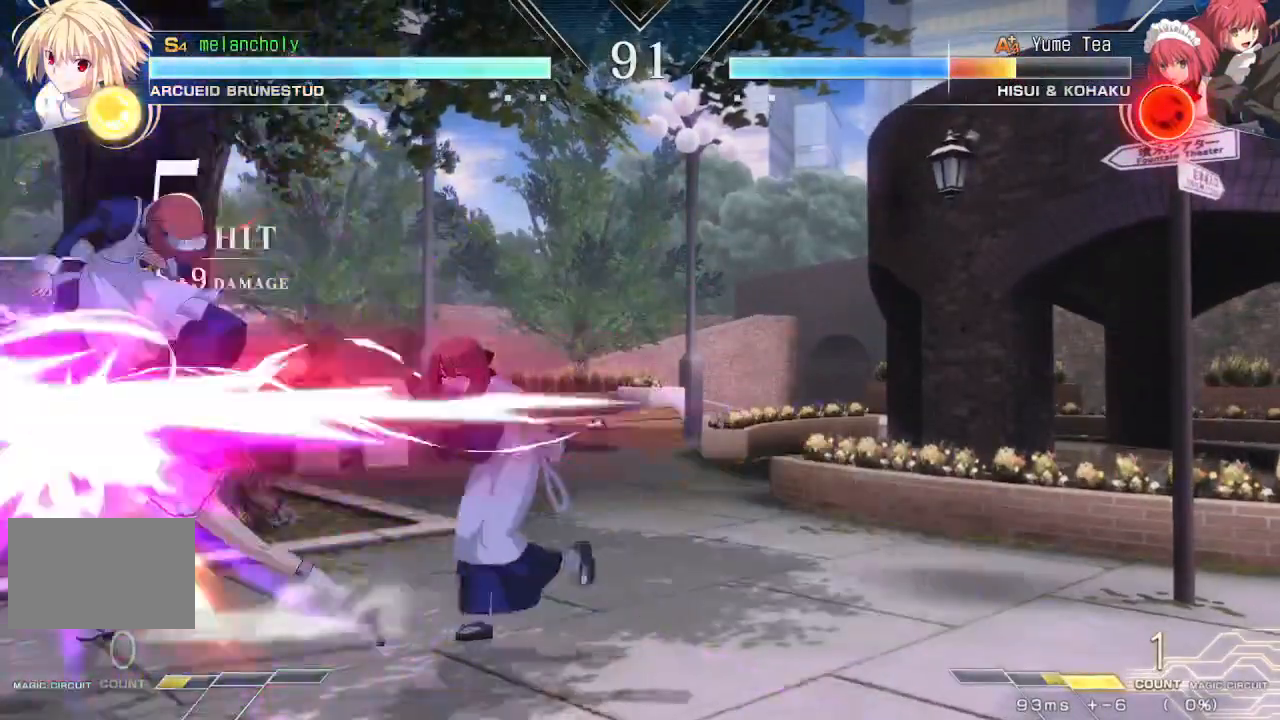
{"buttons": ["SQUARE", "DPAD_UP"], "events": [[33, "DPAD_LEFT", "down"], [417, "DPAD_UP", "down"], [483, "DPAD_LEFT", "up"], [500, "SQUARE", "down"]]}
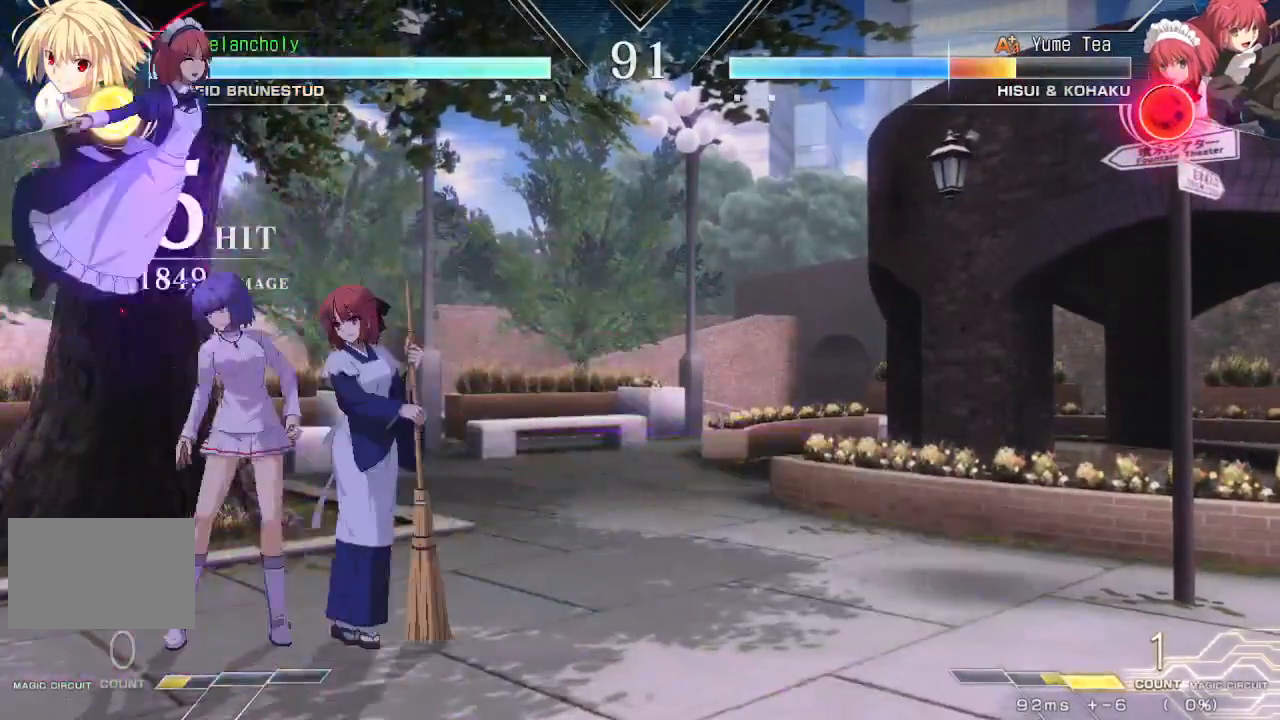
{"buttons": ["R1"], "events": [[50, "DPAD_UP", "up"], [100, "SQUARE", "up"], [133, "R1", "down"], [200, "R1", "up"], [250, "R1", "down"], [317, "R1", "up"], [367, "R1", "down"], [450, "R1", "up"], [500, "R1", "down"]]}
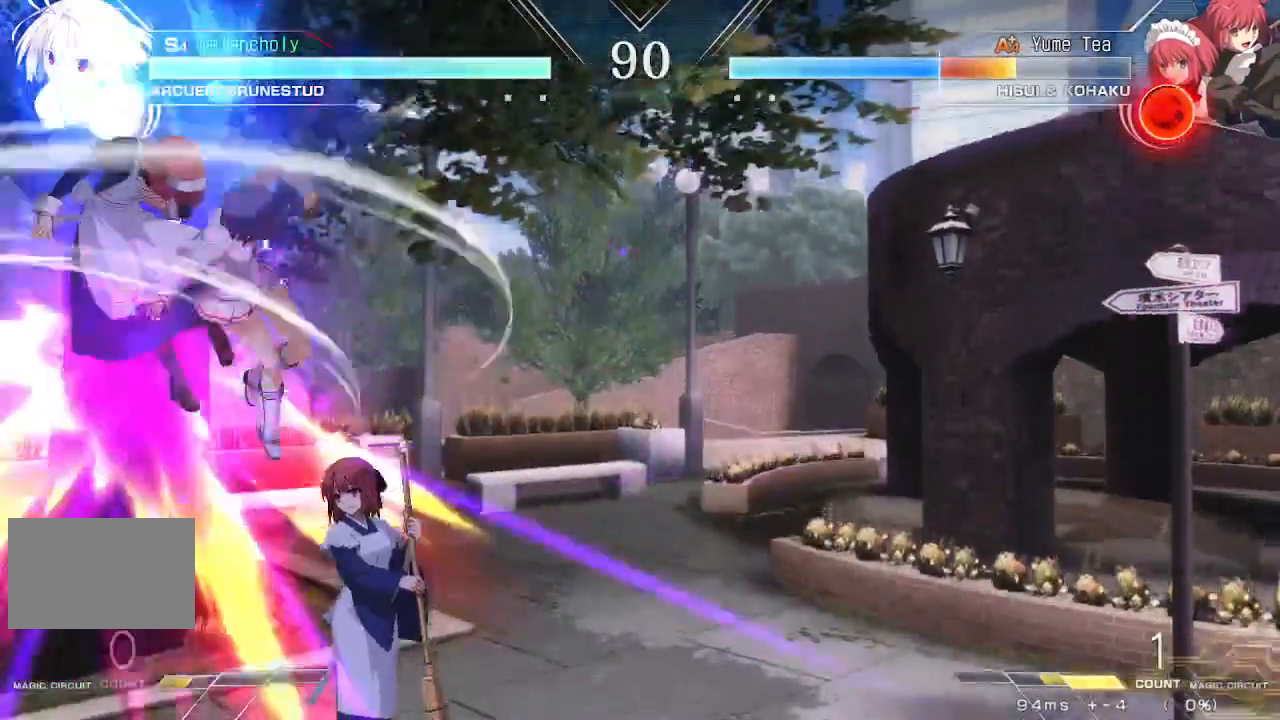
{"buttons": [], "events": [[83, "R1", "up"]]}
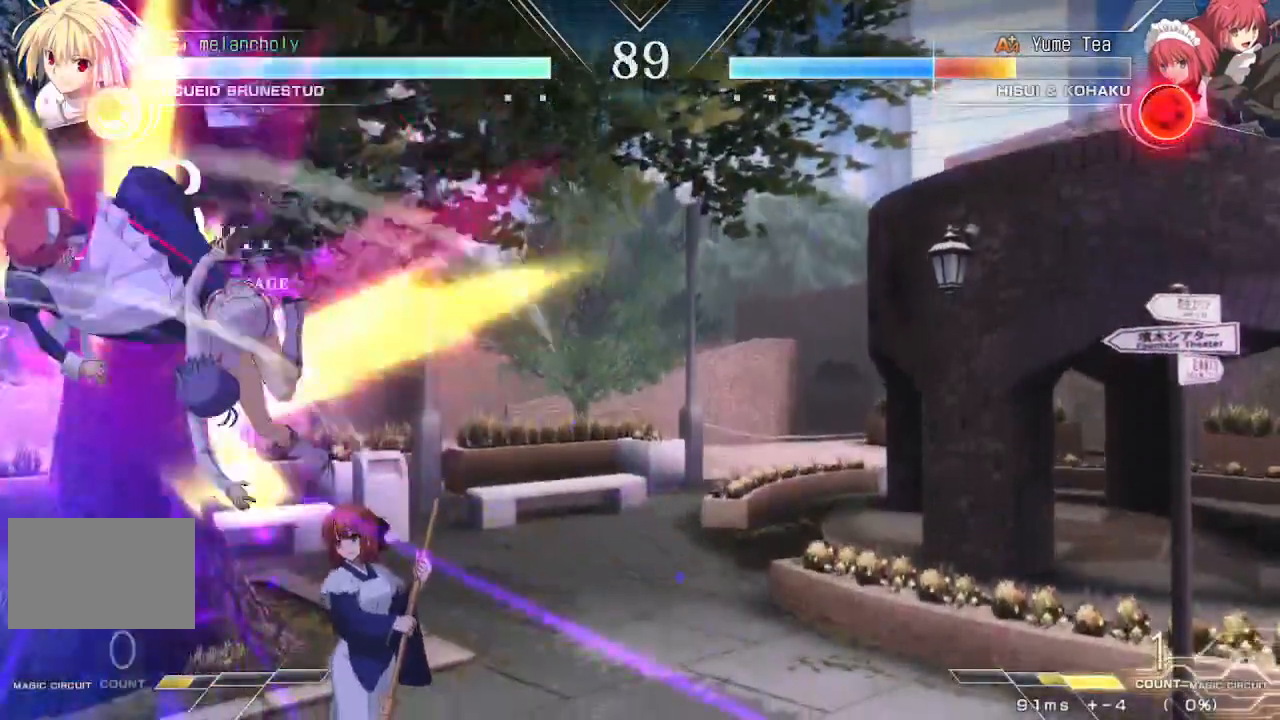
{"buttons": ["SQUARE"], "events": [[117, "SQUARE", "down"], [167, "SQUARE", "up"], [233, "SQUARE", "down"], [300, "SQUARE", "up"], [367, "SQUARE", "down"], [433, "SQUARE", "up"], [483, "SQUARE", "down"]]}
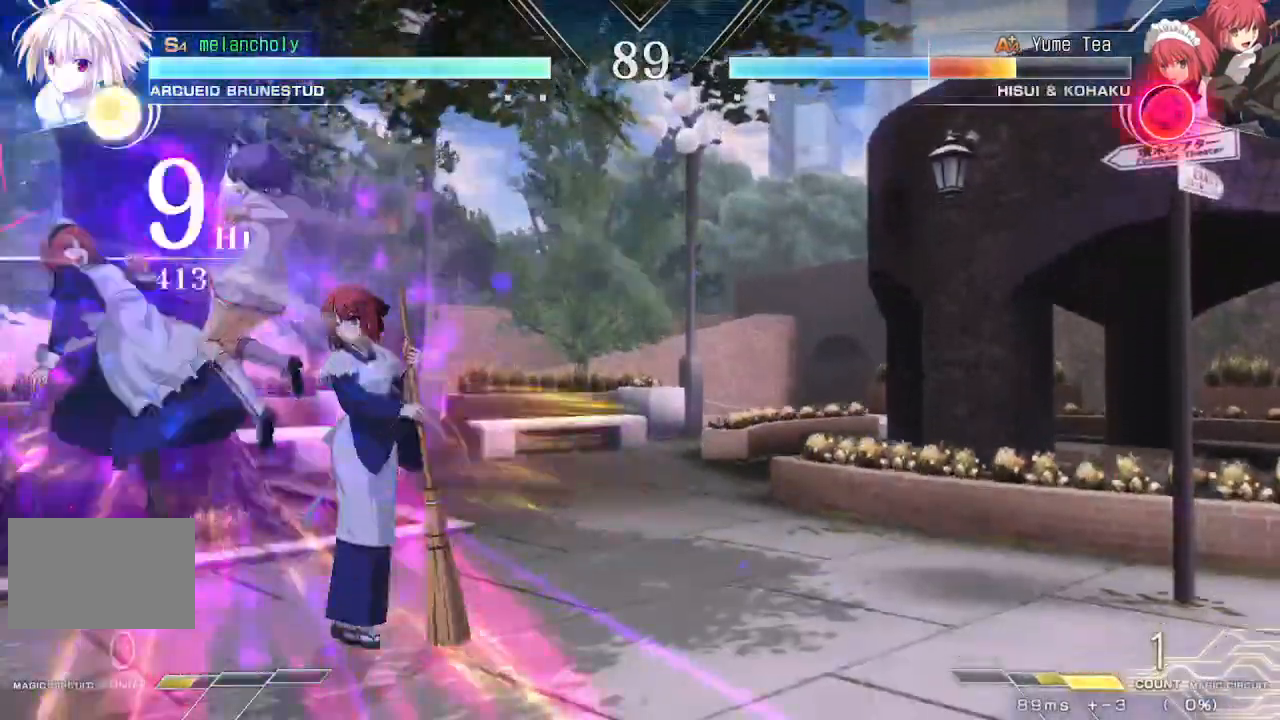
{"buttons": [], "events": [[50, "SQUARE", "up"], [100, "SQUARE", "down"], [317, "SQUARE", "up"]]}
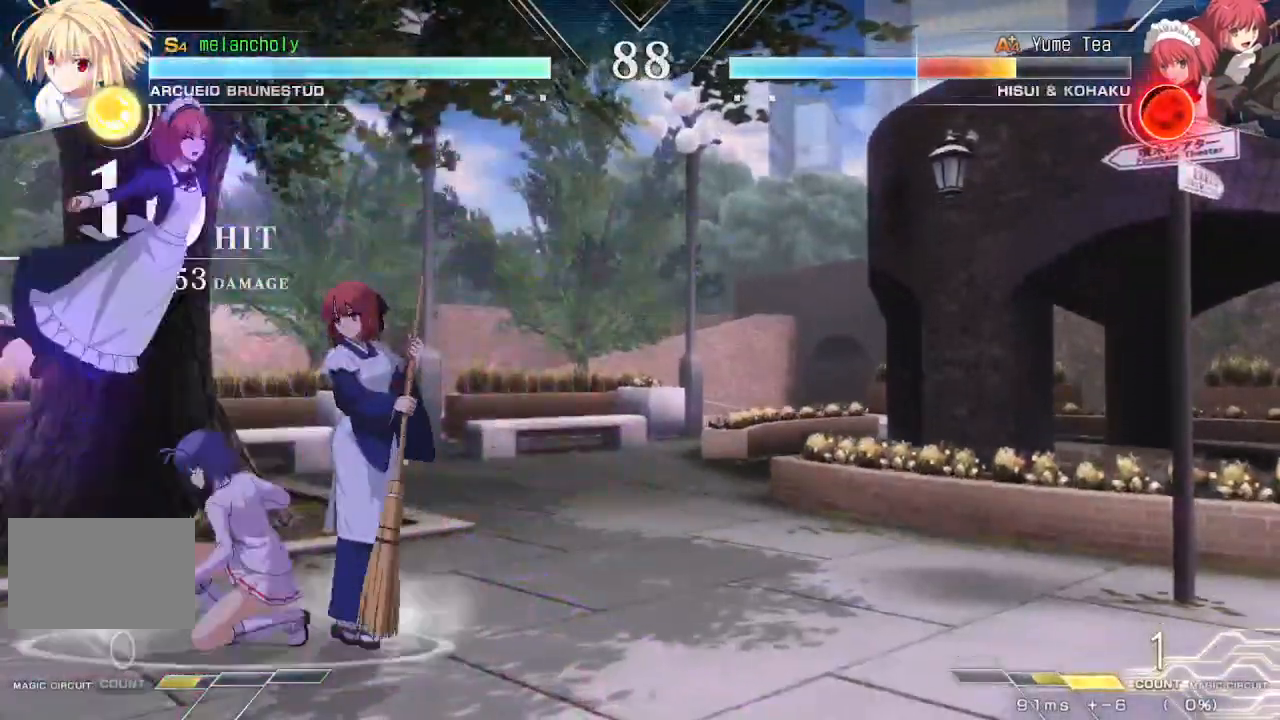
{"buttons": [], "events": [[133, "SQUARE", "down"], [200, "SQUARE", "up"], [300, "SQUARE", "down"], [417, "SQUARE", "up"]]}
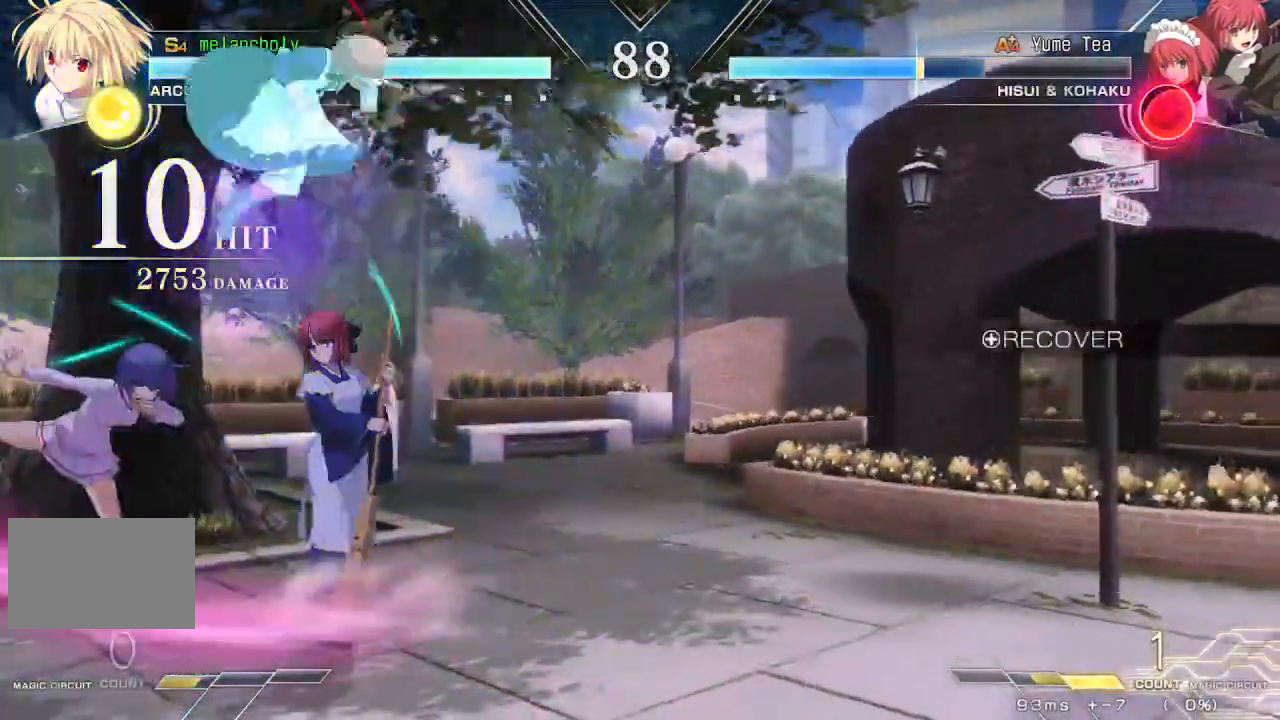
{"buttons": ["DPAD_LEFT"], "events": [[83, "DPAD_LEFT", "down"]]}
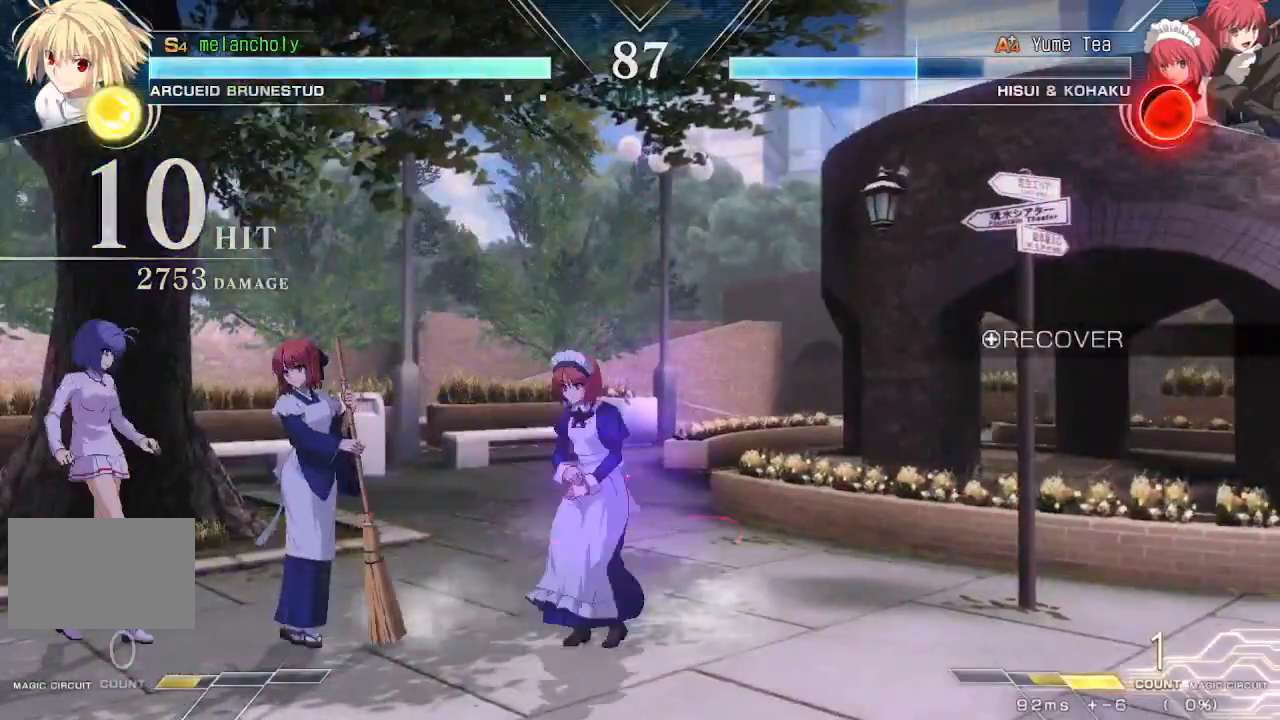
{"buttons": ["DPAD_UP"], "events": [[17, "DPAD_UP", "down"], [117, "DPAD_LEFT", "up"], [200, "DPAD_UP", "up"], [433, "DPAD_UP", "down"]]}
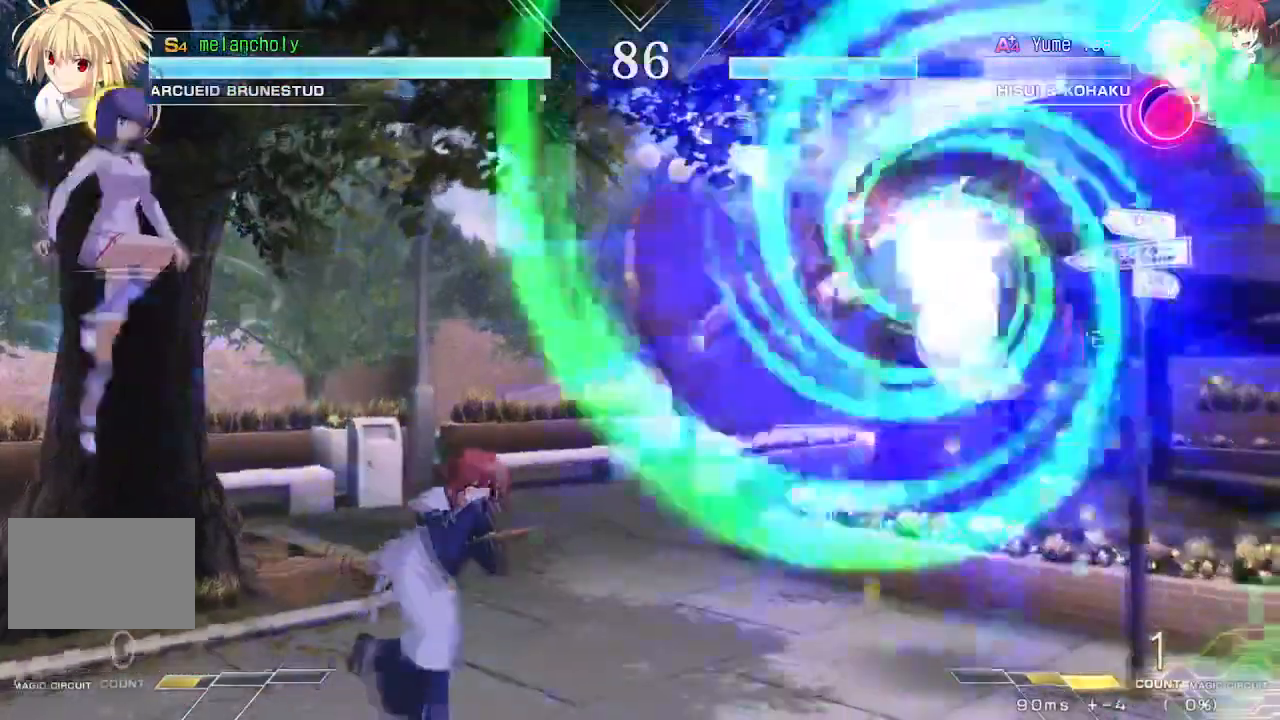
{"buttons": [], "events": [[100, "DPAD_UP", "up"]]}
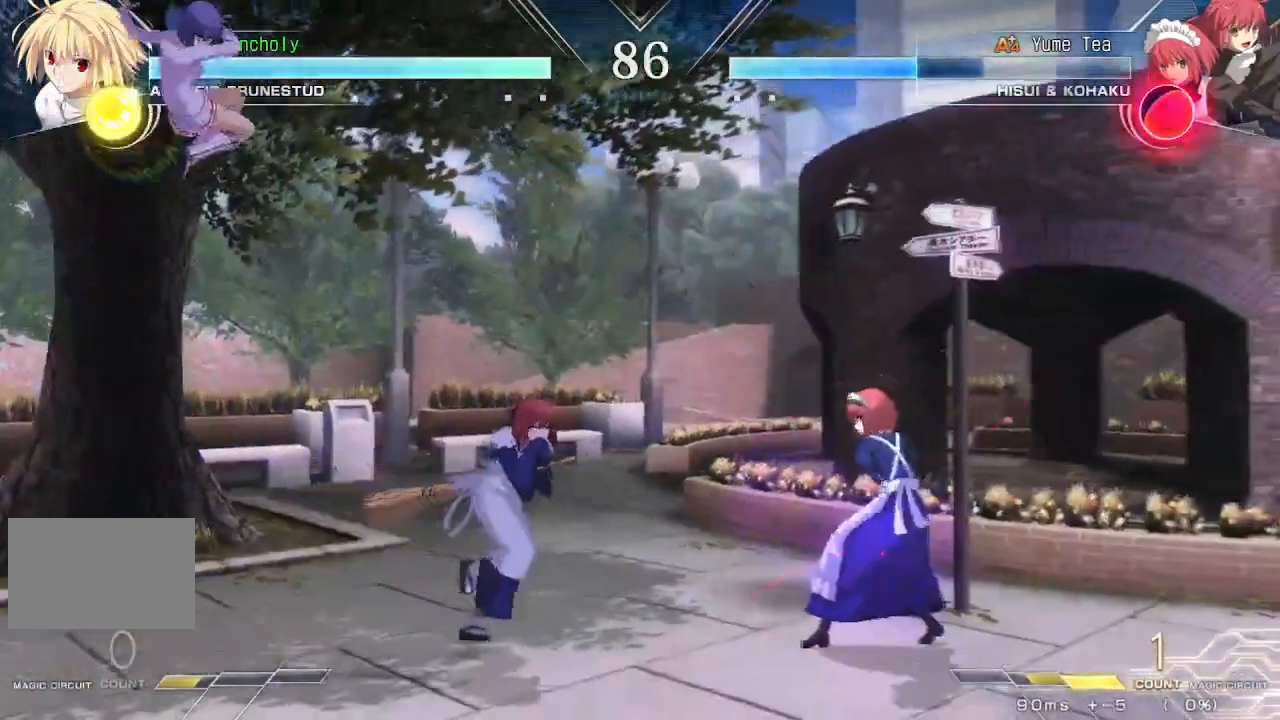
{"buttons": [], "events": []}
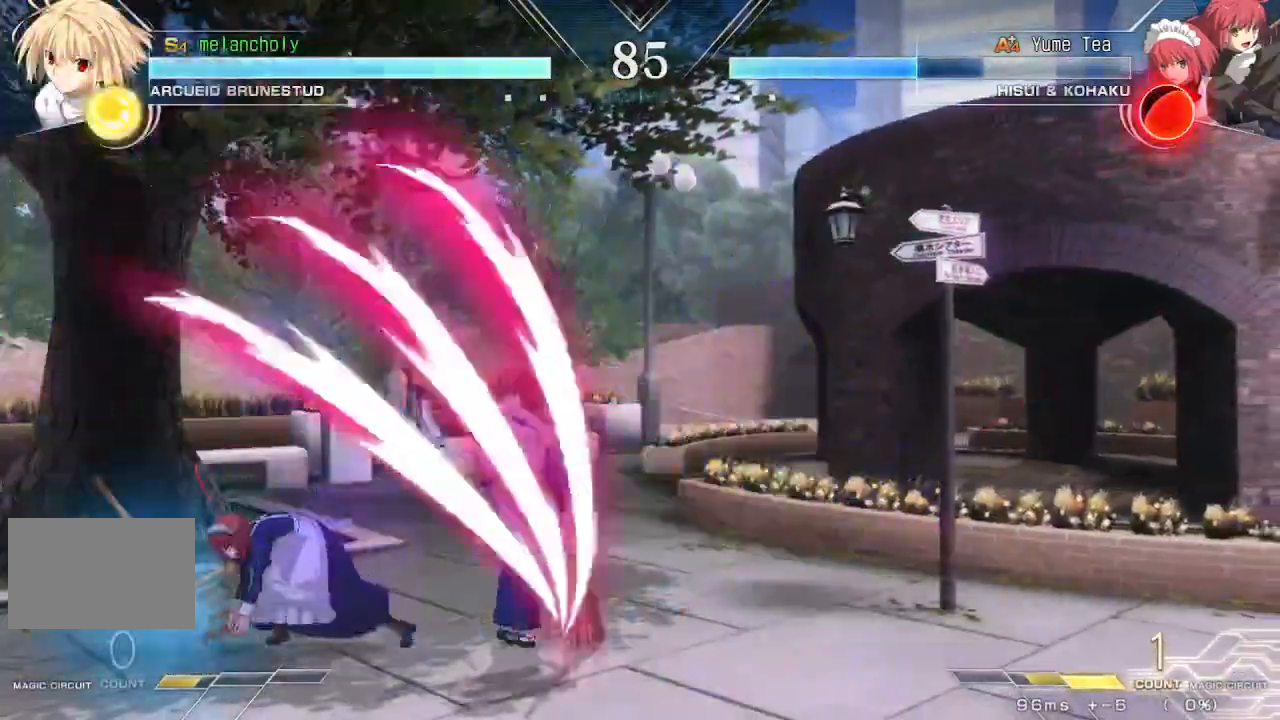
{"buttons": [], "events": [[200, "R1", "down"], [267, "R1", "up"], [333, "R1", "down"], [400, "R1", "up"]]}
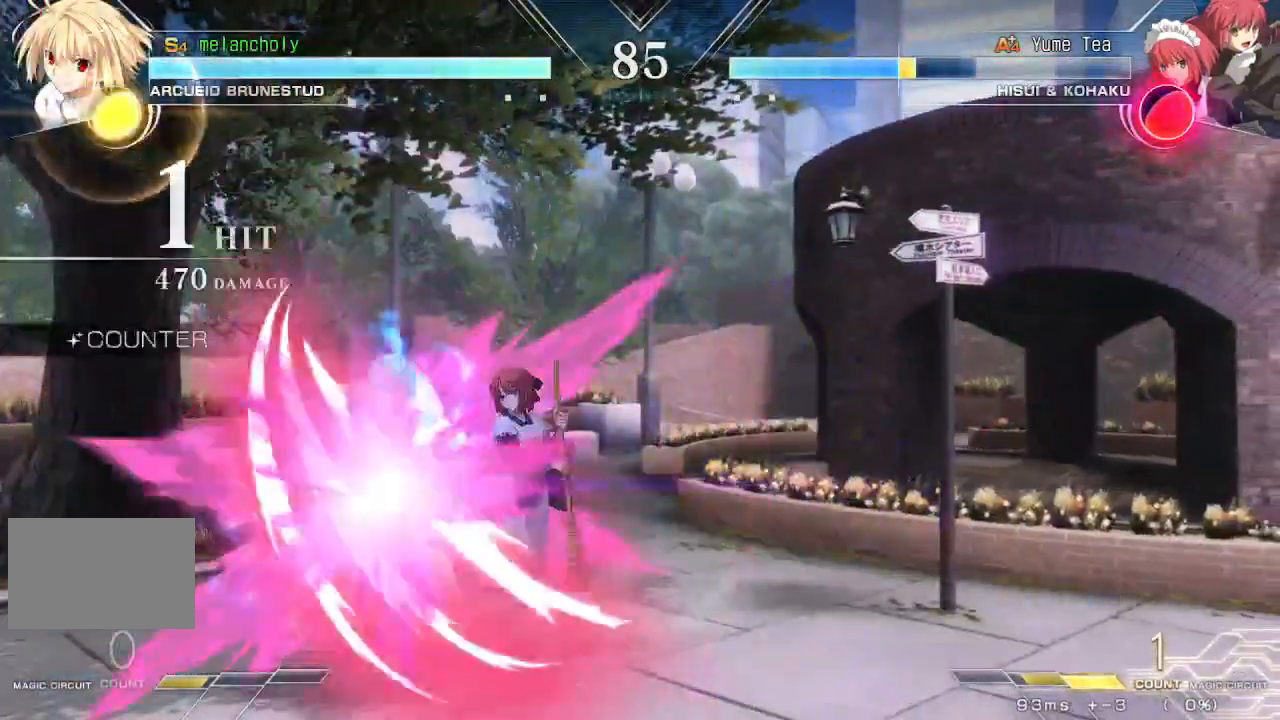
{"buttons": ["DPAD_LEFT"], "events": [[233, "DPAD_LEFT", "down"], [250, "DPAD_UP", "down"], [417, "DPAD_UP", "up"]]}